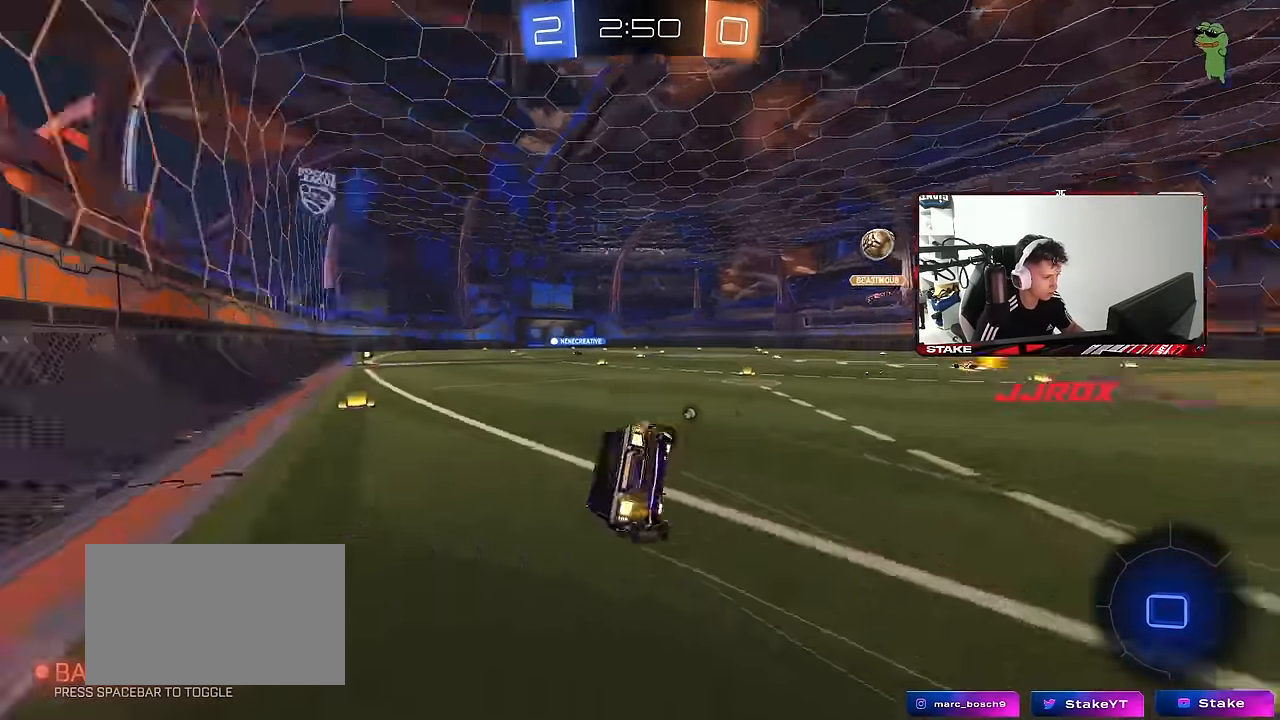
Gameplay with keyboard and mouse; each line is a JSON object with the keys and mouse buttons held at the frame after it. "events" lists presses ("down") and releases ("up") of "1", "2", "3", "4", "5", "a", "alt", "c", "caps_lock", "ctrl", "d", "e", "f", "g", "q", "r", "s", "shift", "space", "t", "tab", "v", "w", "x", "z", "mouse_left", "mouse_wheel" and "mouse_right" between this image and that frame as [ms after this image, input, new state], when the widget could be followed in between. "mouse_left", "mouse_wheel", "mouse_right" = the "left", "wheel", "right" buttons of the "mouse" list. No other keys are recorded. "wheel" means that the mouse wheel is clicked or scrolled. "mouse_move" is the direction in which the mouse moves at that frame (one of eight, or "still"), when it could be read.
{"keys": ["a", "s", "shift"], "mouse": ["left"], "mouse_move": "still", "events": [[166, "space", "up"], [250, "s", "up"], [400, "s", "down"]]}
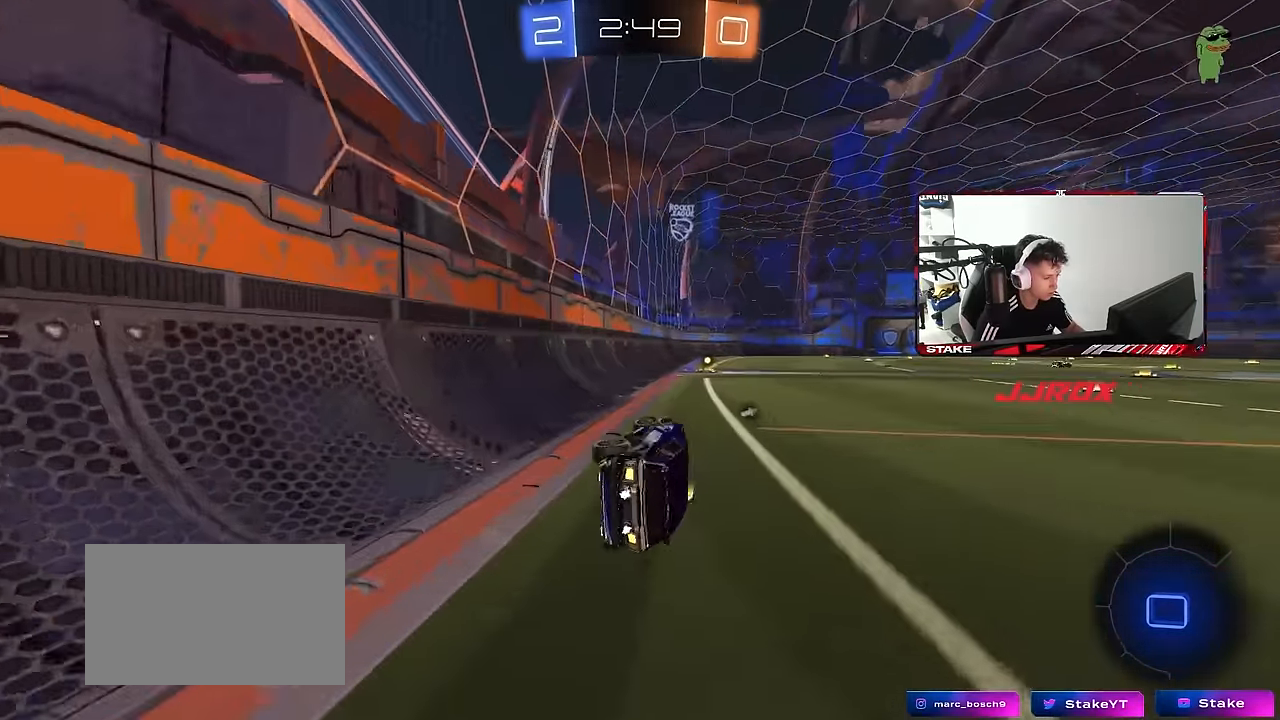
{"keys": ["d", "w"], "mouse": ["left"], "mouse_move": "still", "events": [[83, "shift", "up"], [133, "s", "up"], [183, "a", "up"], [183, "space", "down"], [366, "space", "up"], [366, "w", "down"], [500, "d", "down"]]}
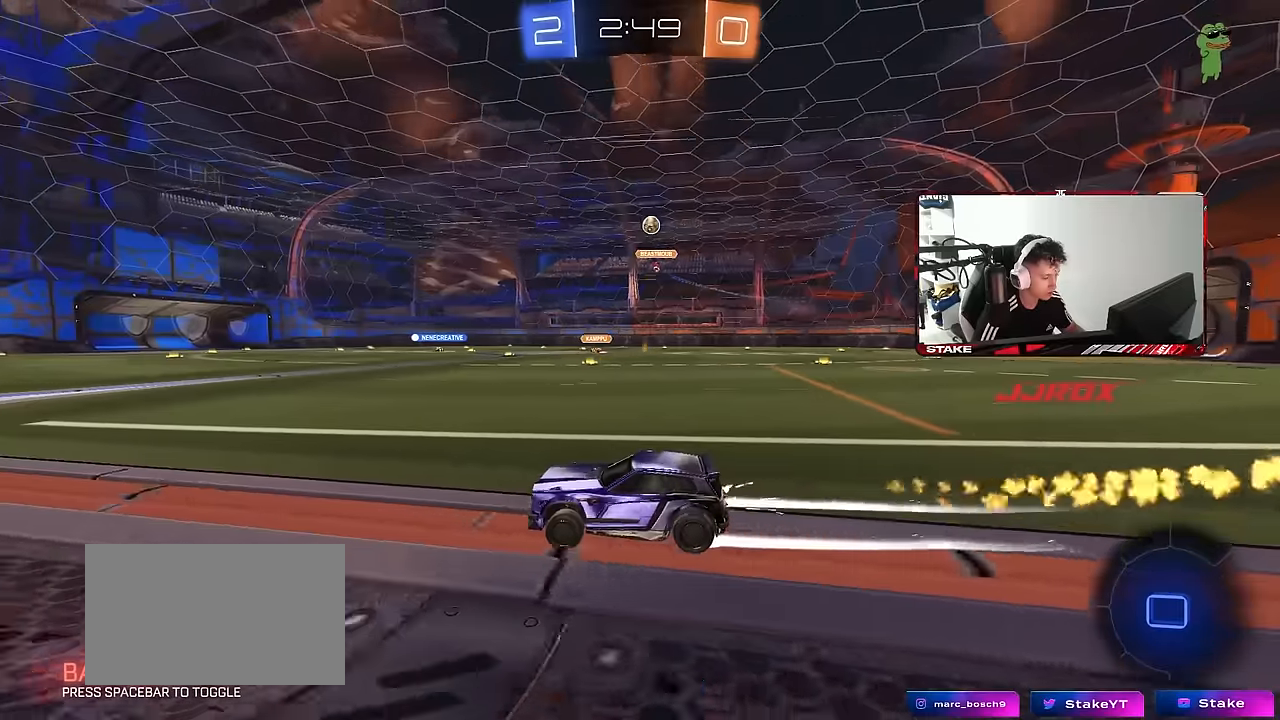
{"keys": ["w"], "mouse": [], "mouse_move": "still", "events": [[100, "mouse_left", "up"], [150, "d", "up"]]}
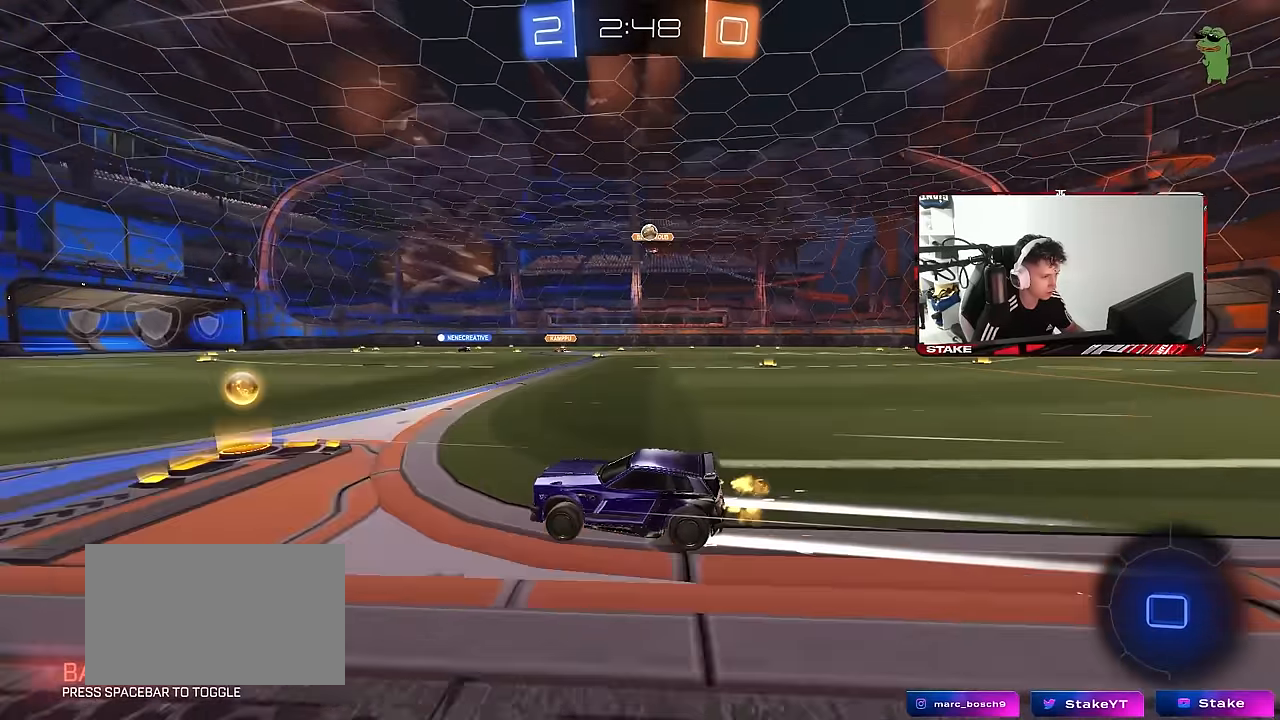
{"keys": ["w"], "mouse": [], "mouse_move": "still", "events": [[16, "d", "down"], [16, "mouse_left", "down"], [166, "mouse_left", "up"], [250, "d", "up"]]}
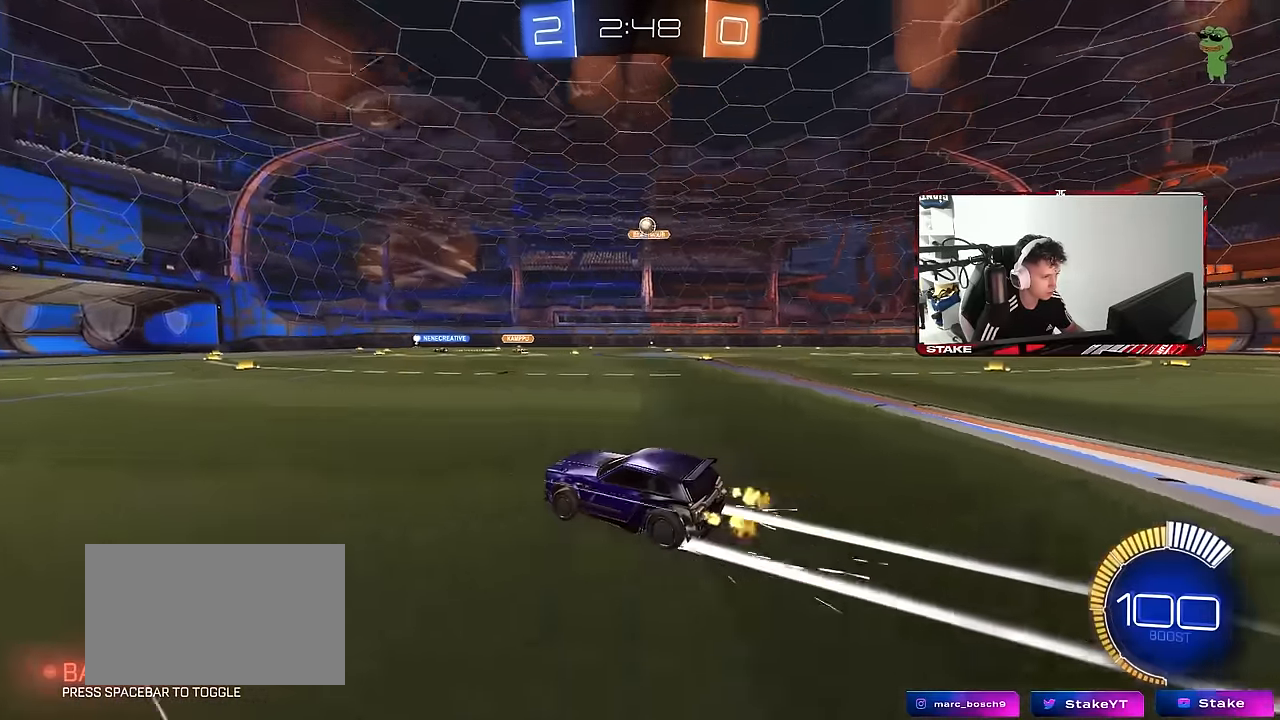
{"keys": ["w"], "mouse": [], "mouse_move": "still", "events": [[366, "d", "down"], [450, "d", "up"]]}
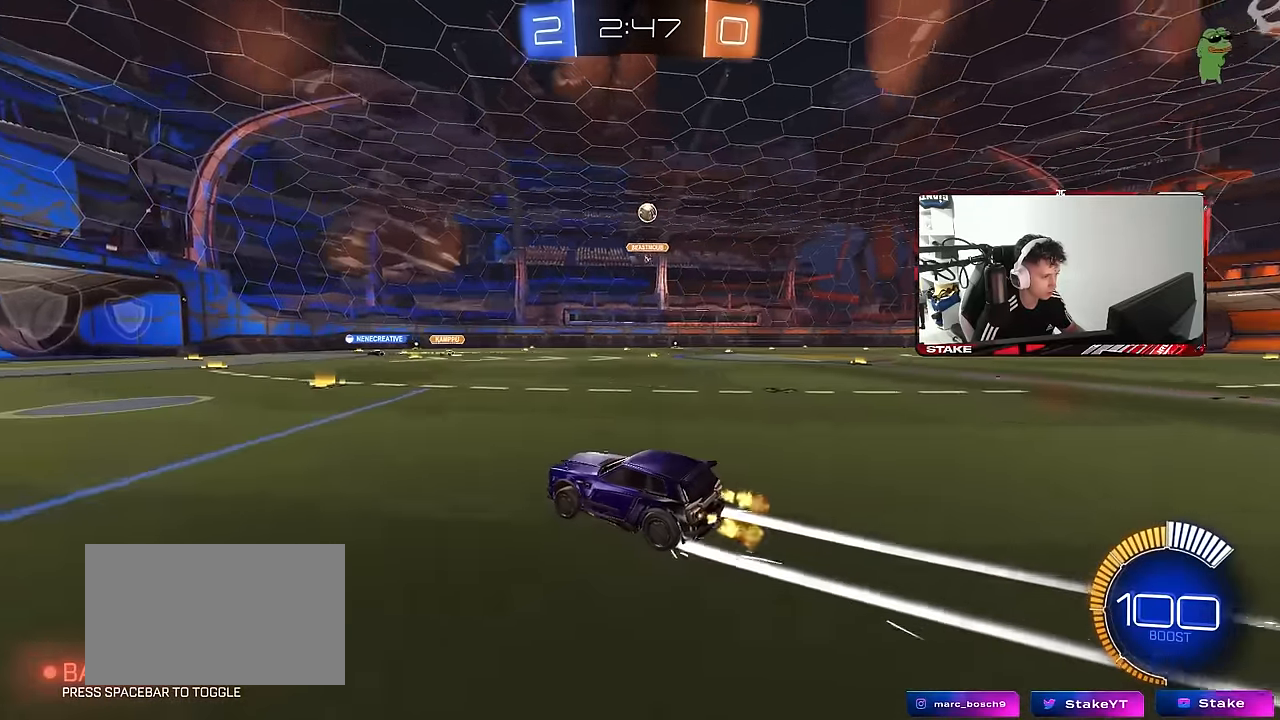
{"keys": ["d", "w"], "mouse": [], "mouse_move": "still", "events": [[483, "d", "down"]]}
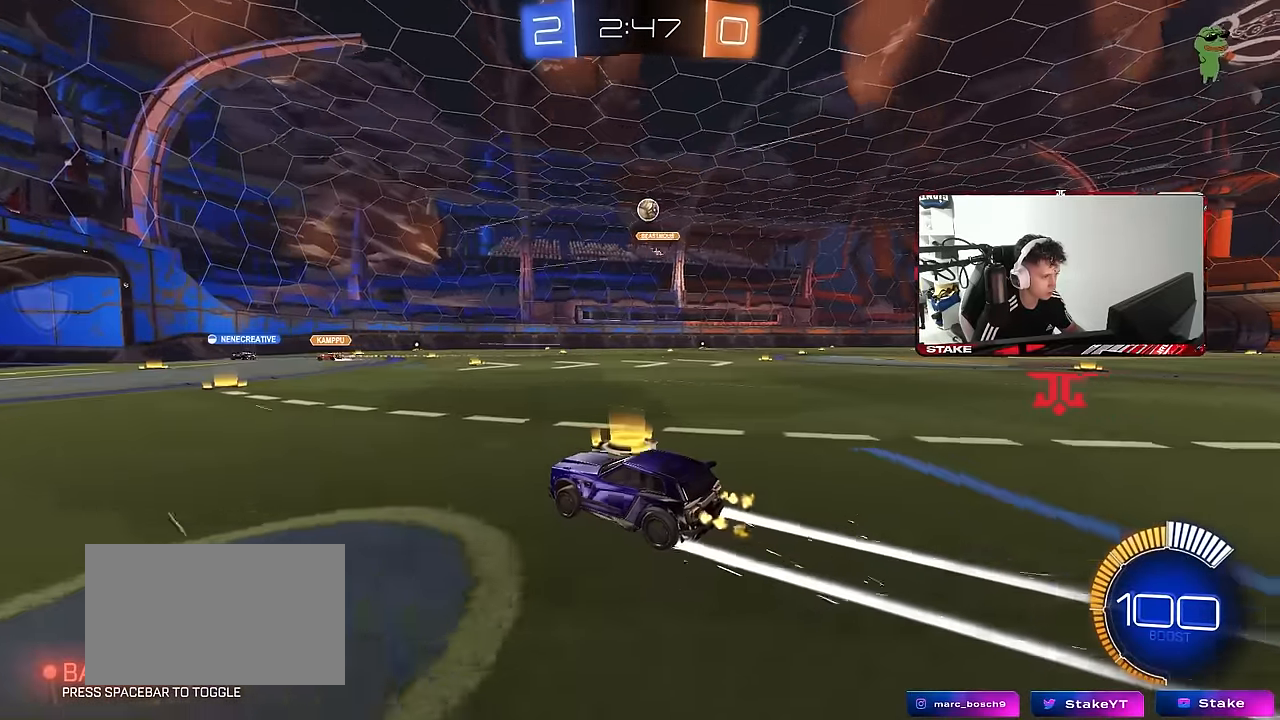
{"keys": ["d"], "mouse": [], "mouse_move": "still", "events": [[16, "d", "up"], [116, "mouse_left", "down"], [200, "mouse_left", "up"], [350, "a", "down"], [433, "a", "up"], [433, "d", "down"], [483, "w", "up"]]}
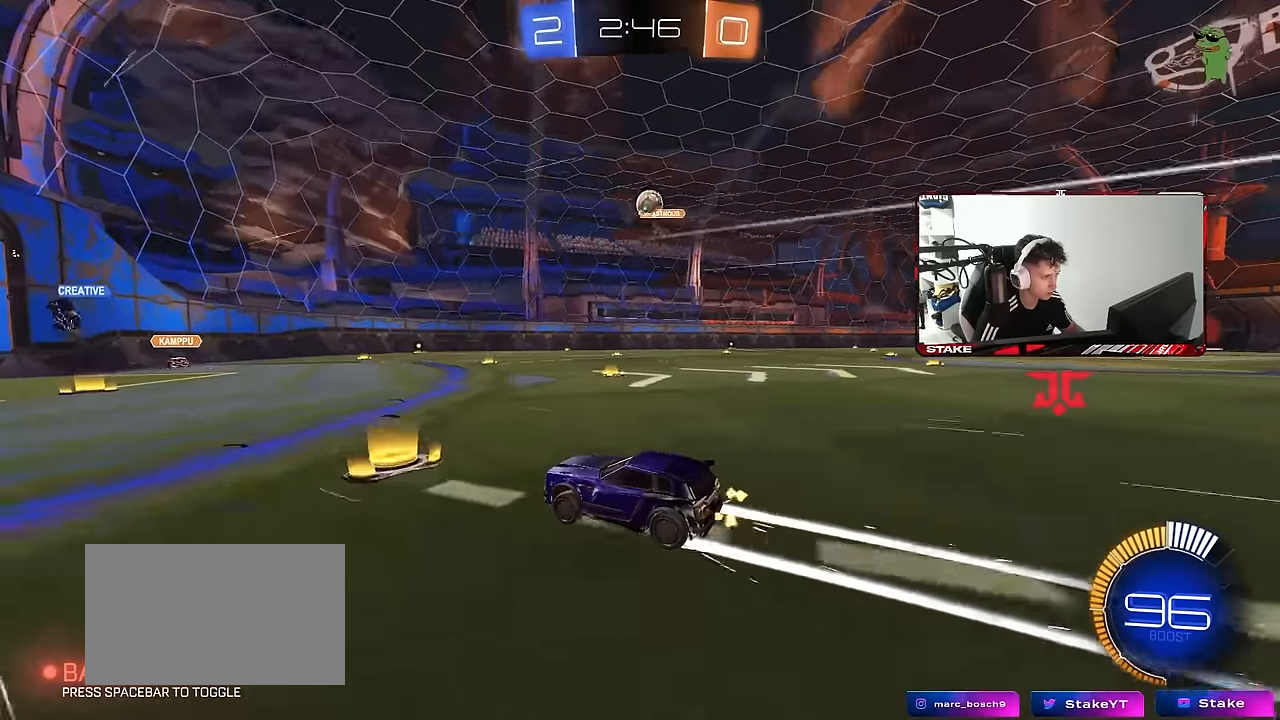
{"keys": ["w"], "mouse": ["left"], "mouse_move": "down", "events": [[33, "s", "down"], [183, "a", "down"], [183, "d", "up"], [216, "s", "up"], [266, "mouse_left", "down"], [366, "a", "up"], [366, "w", "down"]]}
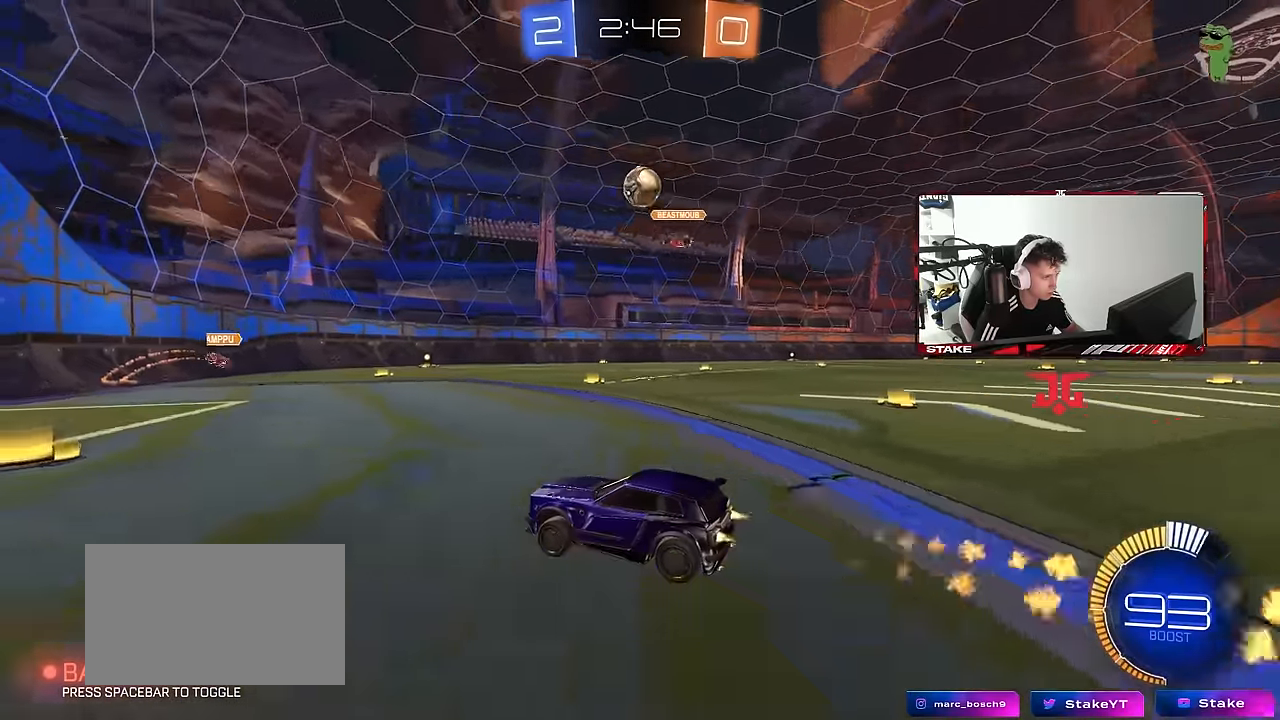
{"keys": ["w"], "mouse": ["left"], "mouse_move": "still", "events": [[150, "d", "down"], [283, "mouse_left", "up"], [383, "d", "up"], [383, "mouse_left", "down"]]}
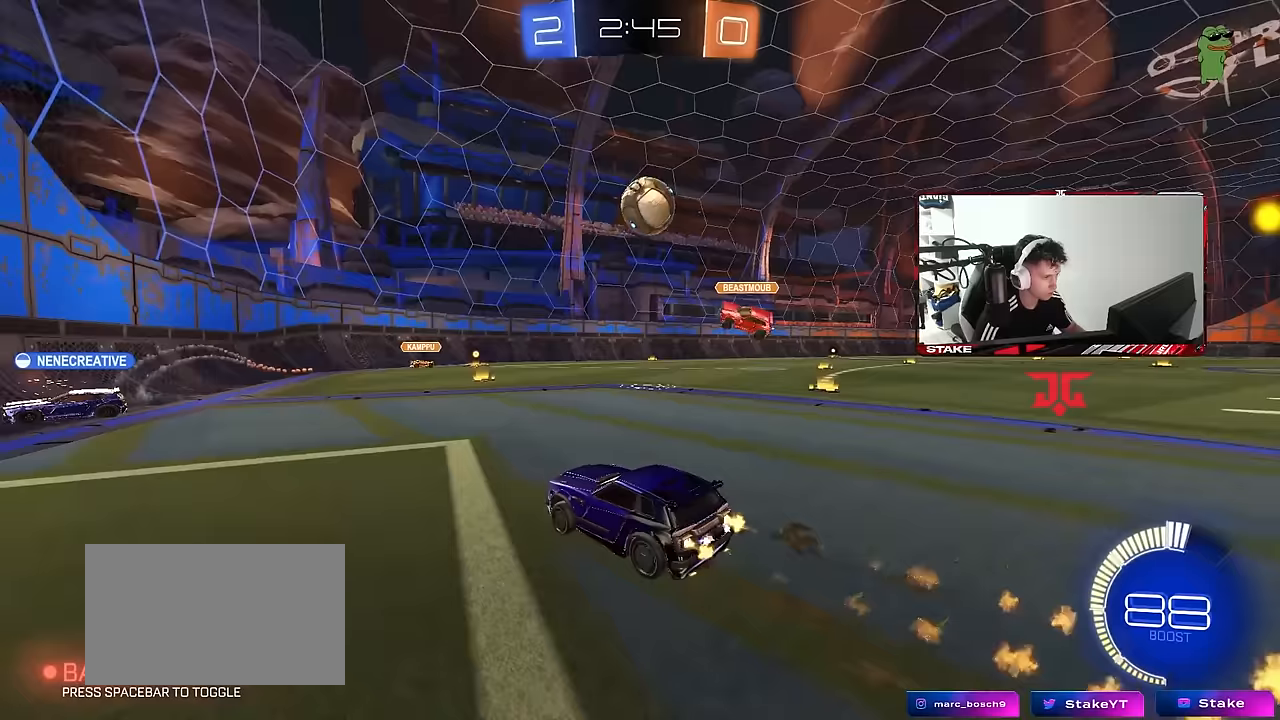
{"keys": ["d"], "mouse": [], "mouse_move": "still", "events": [[17, "d", "down"], [67, "mouse_left", "up"], [117, "w", "up"], [167, "a", "down"], [167, "d", "up"], [167, "s", "down"], [250, "a", "up"], [250, "d", "down"], [300, "s", "up"], [400, "shift", "down"], [483, "shift", "up"]]}
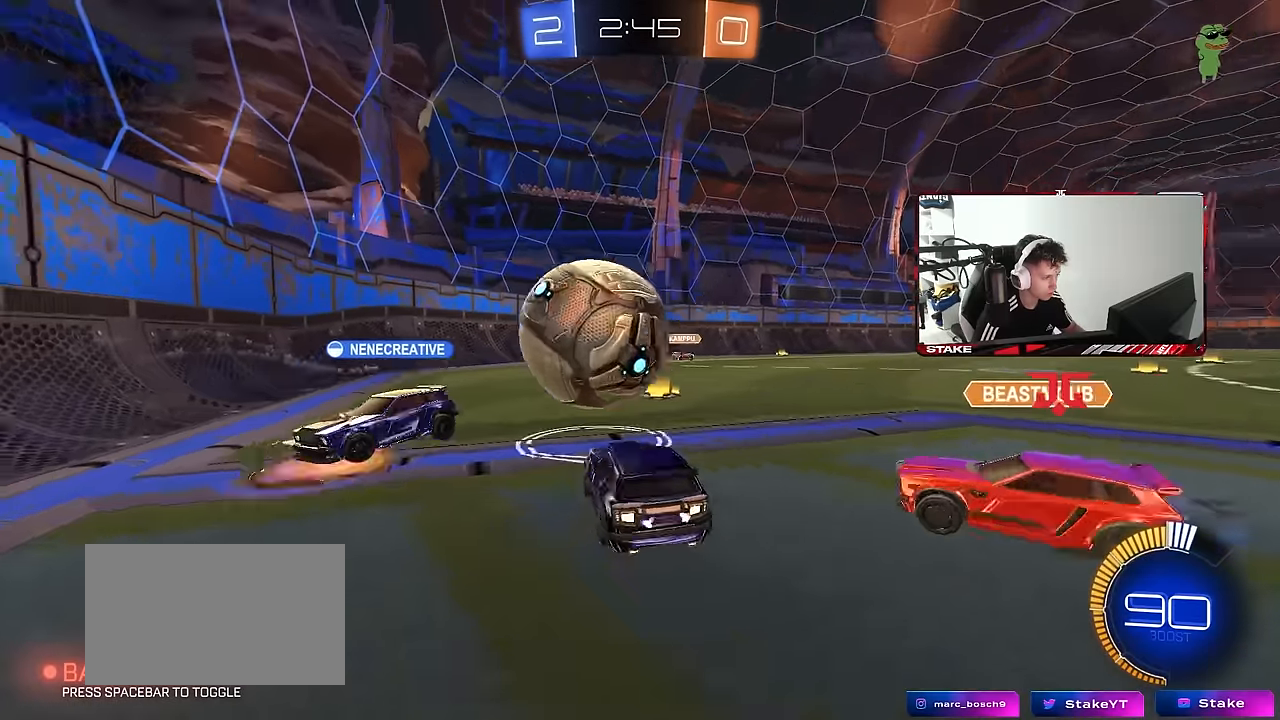
{"keys": ["w"], "mouse": ["left"], "mouse_move": "still", "events": [[83, "w", "down"], [133, "mouse_left", "down"], [183, "d", "up"], [217, "a", "down"], [267, "a", "up"], [317, "d", "down"], [500, "d", "up"]]}
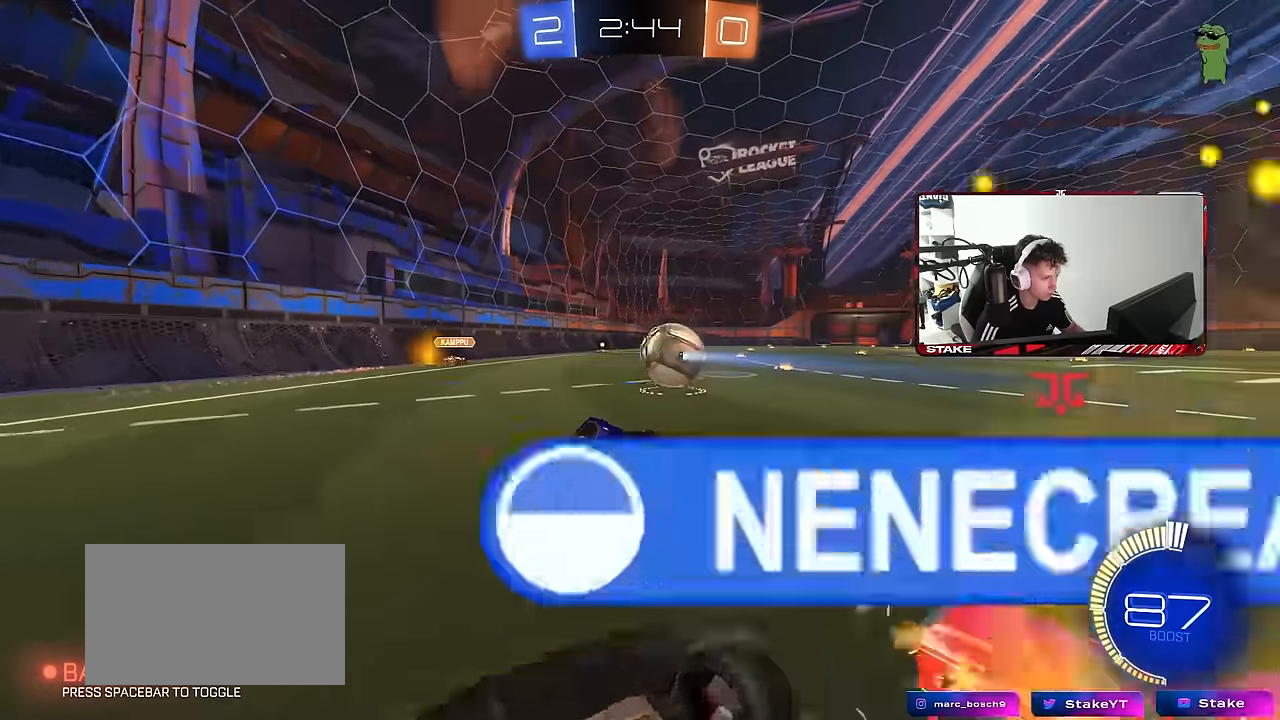
{"keys": ["a", "w"], "mouse": [], "mouse_move": "still", "events": [[100, "mouse_left", "up"], [100, "w", "up"], [183, "d", "down"], [433, "d", "up"], [433, "w", "down"], [483, "a", "down"]]}
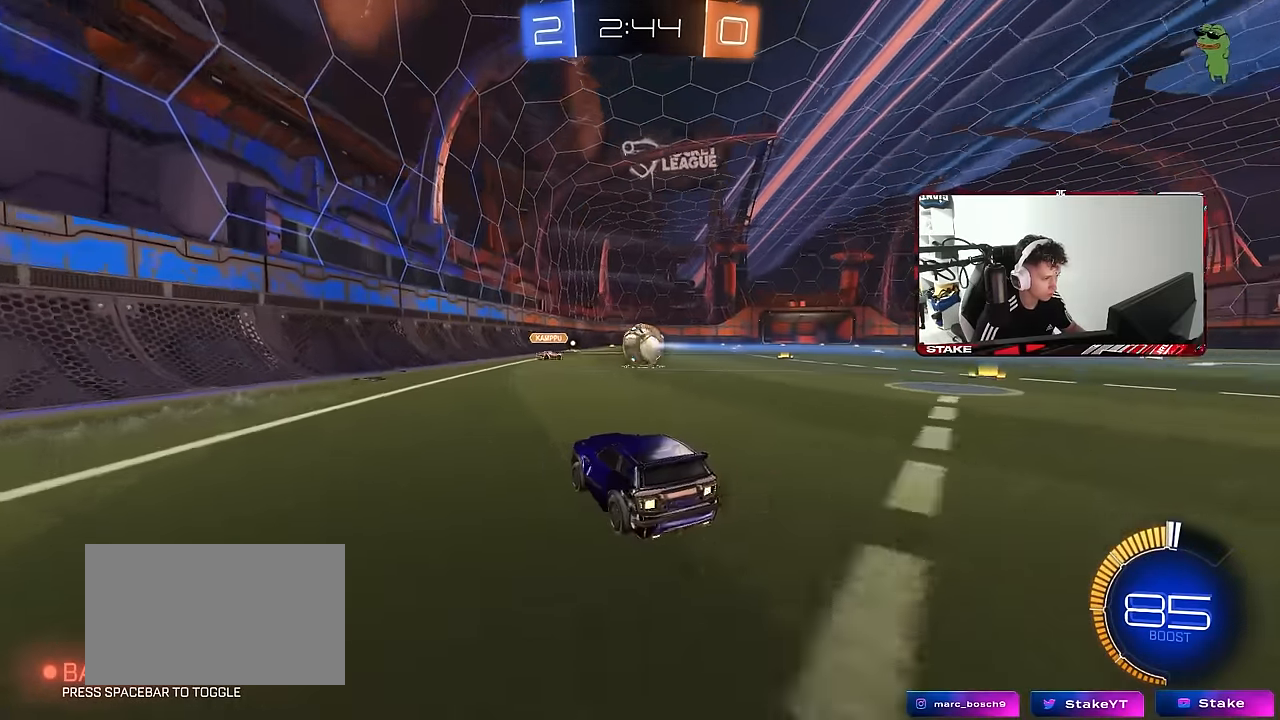
{"keys": ["d"], "mouse": [], "mouse_move": "still", "events": [[117, "a", "up"], [117, "d", "down"], [200, "shift", "down"], [350, "shift", "up"], [433, "w", "up"]]}
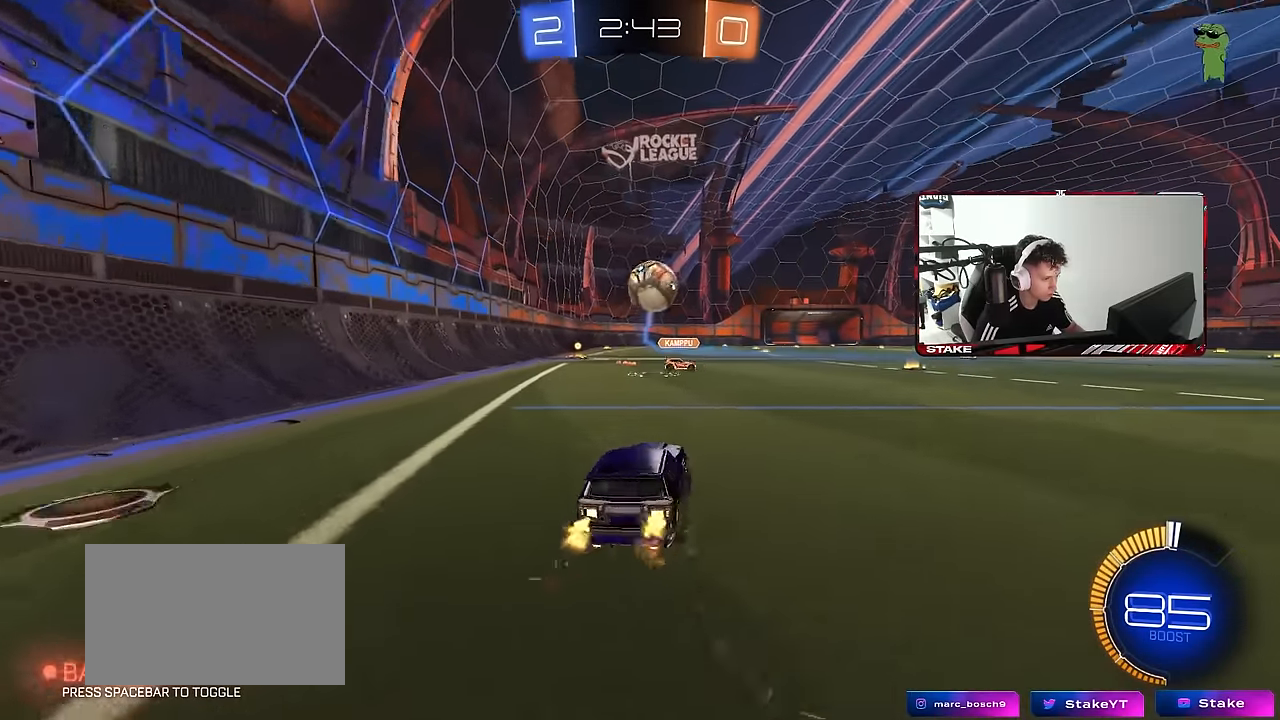
{"keys": [], "mouse": [], "mouse_move": "left", "events": [[33, "s", "down"], [83, "a", "down"], [83, "d", "up"], [267, "a", "up"], [267, "mouse_right", "down"], [367, "d", "down"], [367, "mouse_left", "down"], [450, "a", "down"], [450, "d", "up"], [450, "mouse_left", "up"], [500, "a", "up"], [500, "mouse_right", "up"], [500, "s", "up"]]}
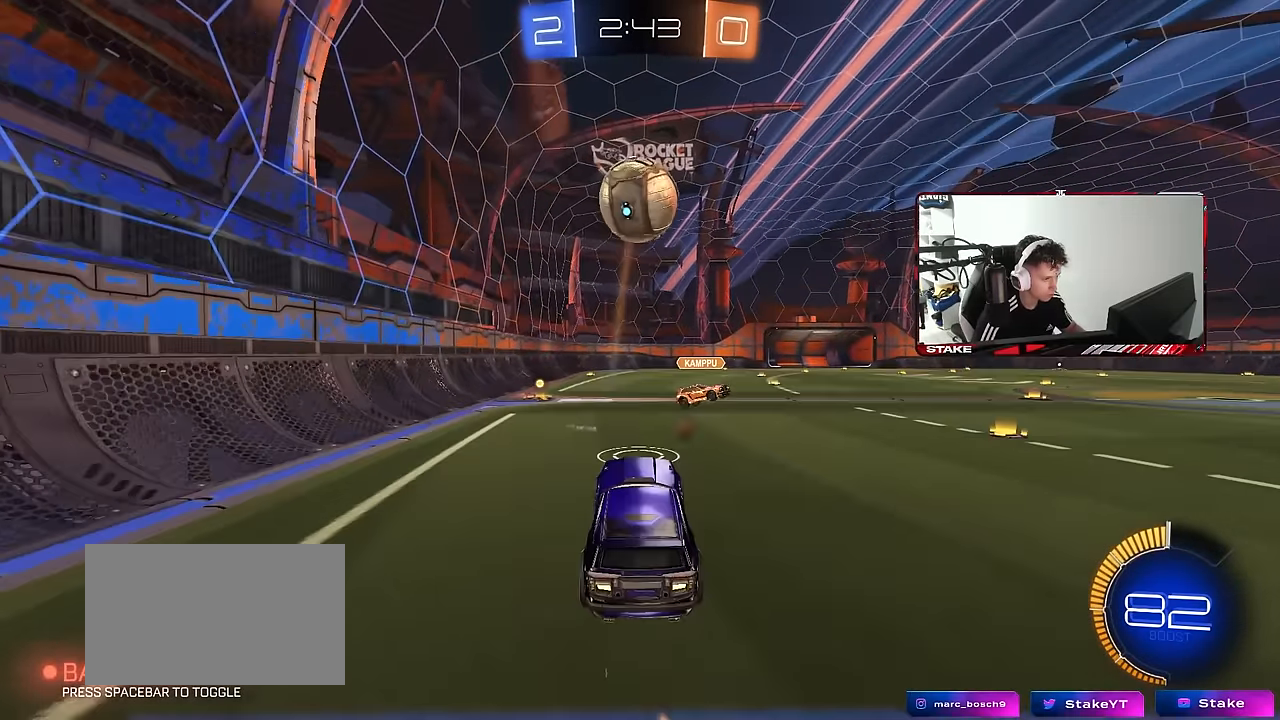
{"keys": ["a", "w"], "mouse": ["left"], "mouse_move": "still", "events": [[50, "mouse_right", "down"], [100, "a", "down"], [100, "shift", "down"], [150, "mouse_left", "down"], [150, "s", "down"], [183, "s", "up"], [233, "a", "up"], [233, "mouse_right", "up"], [233, "shift", "up"], [283, "d", "down"], [333, "d", "up"], [383, "w", "down"], [433, "d", "down"], [483, "a", "down"], [483, "d", "up"]]}
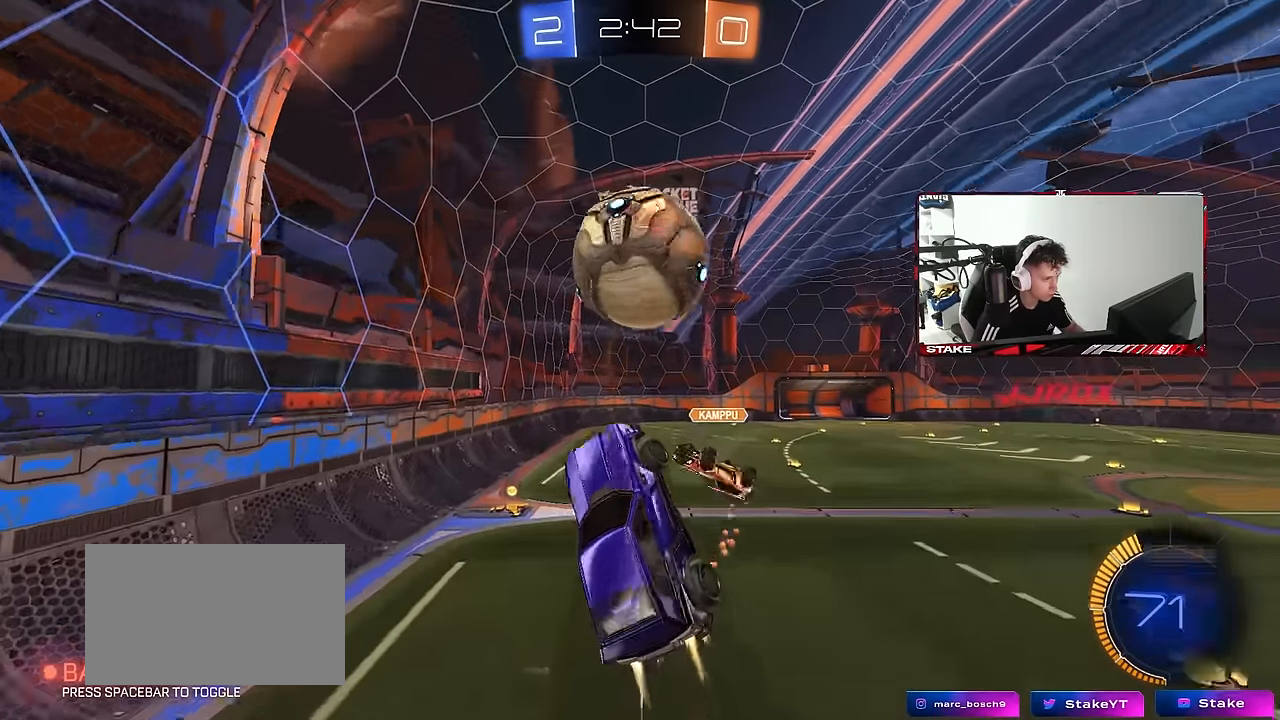
{"keys": ["a"], "mouse": ["left"], "mouse_move": "still", "events": [[117, "d", "down"], [167, "d", "up"], [167, "shift", "down"], [350, "shift", "up"], [433, "w", "up"]]}
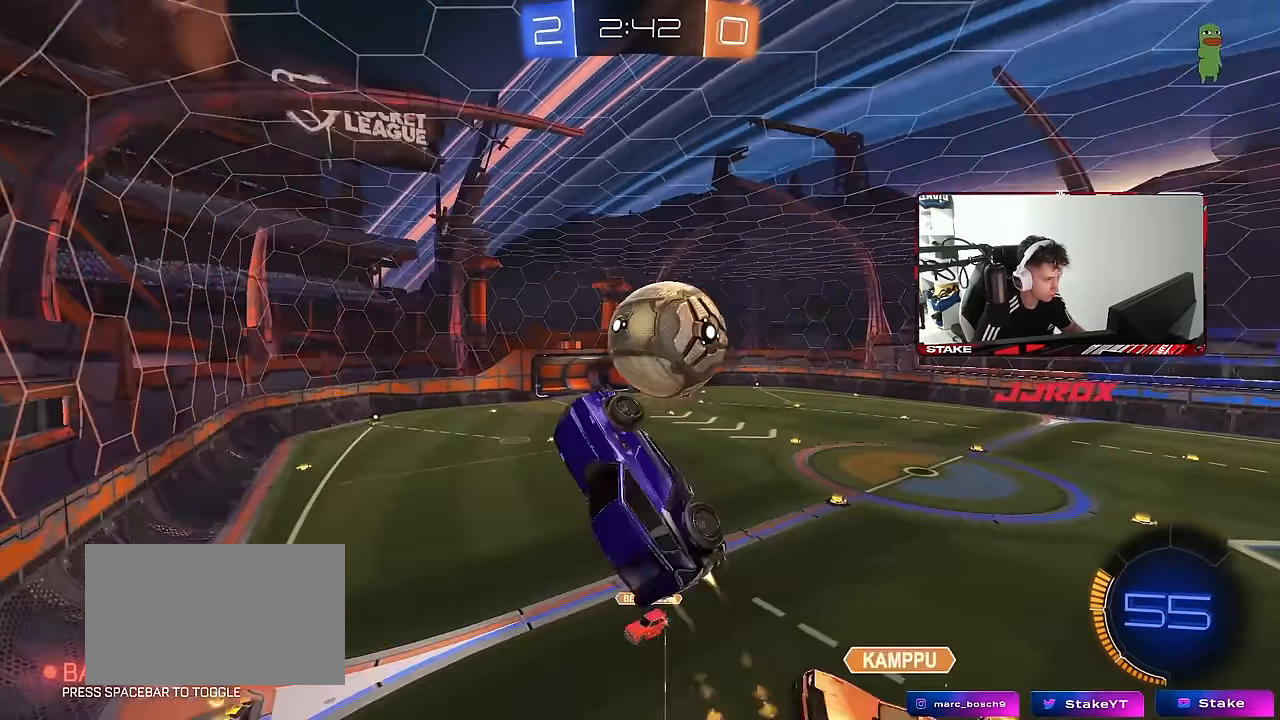
{"keys": ["a", "shift"], "mouse": [], "mouse_move": "still", "events": [[33, "mouse_left", "up"], [233, "shift", "down"]]}
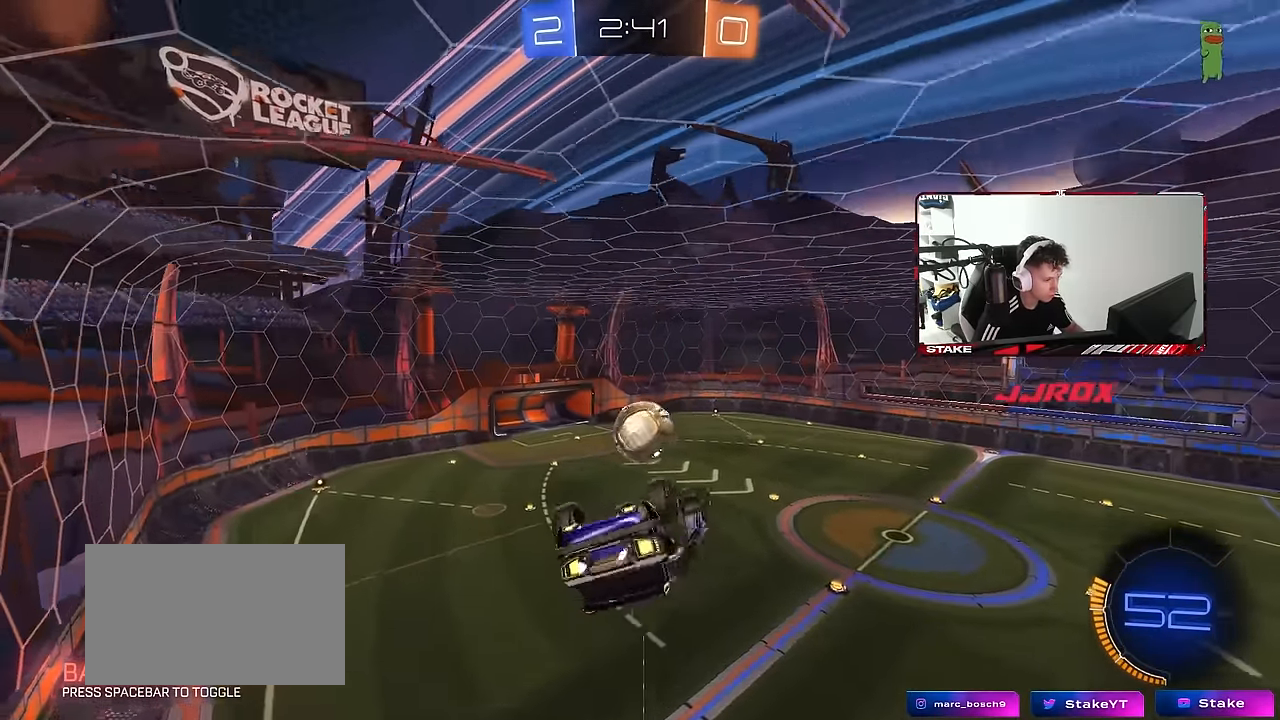
{"keys": ["a", "shift"], "mouse": [], "mouse_move": "still", "events": [[100, "w", "down"], [283, "shift", "up"], [433, "w", "up"], [467, "shift", "down"]]}
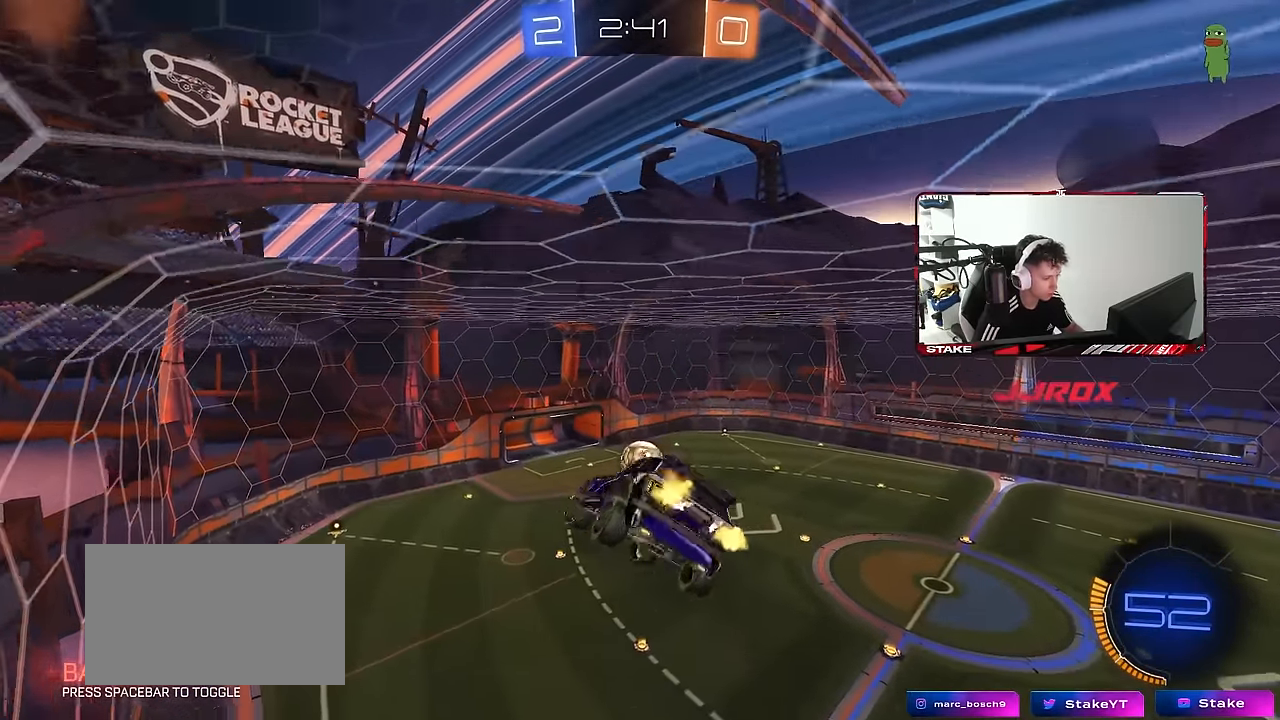
{"keys": [], "mouse": ["left"], "mouse_move": "still", "events": [[17, "d", "down"], [17, "mouse_left", "down"], [67, "a", "up"], [250, "s", "down"], [300, "shift", "up"], [450, "d", "up"], [450, "s", "up"]]}
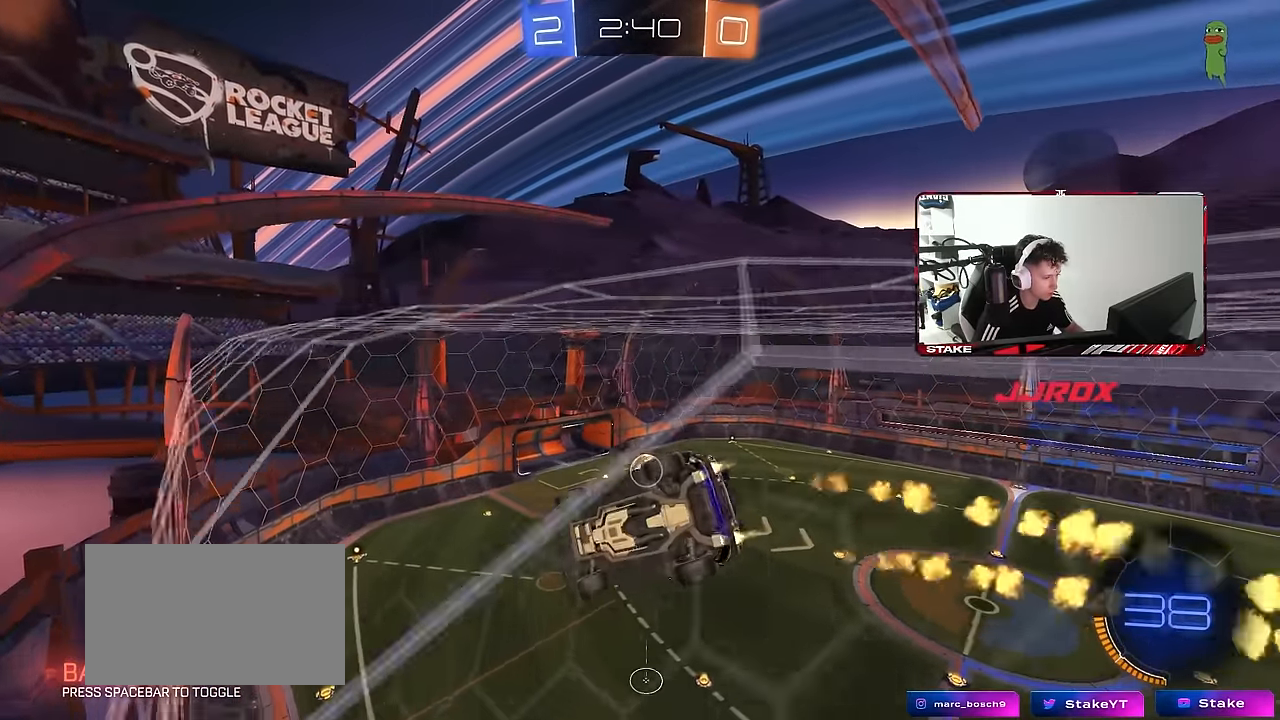
{"keys": ["w"], "mouse": [], "mouse_move": "still", "events": [[83, "mouse_left", "up"], [183, "w", "down"], [267, "d", "down"], [367, "d", "up"]]}
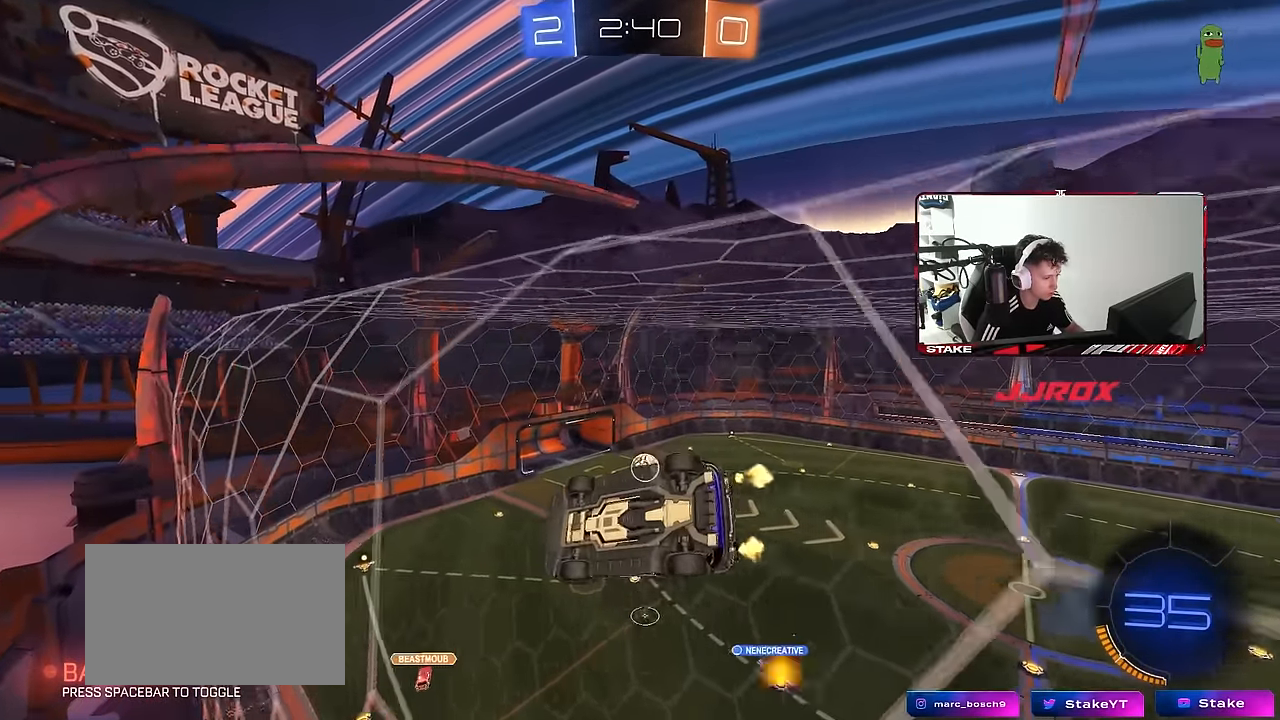
{"keys": ["w"], "mouse": [], "mouse_move": "still", "events": [[100, "d", "down"], [233, "d", "up"]]}
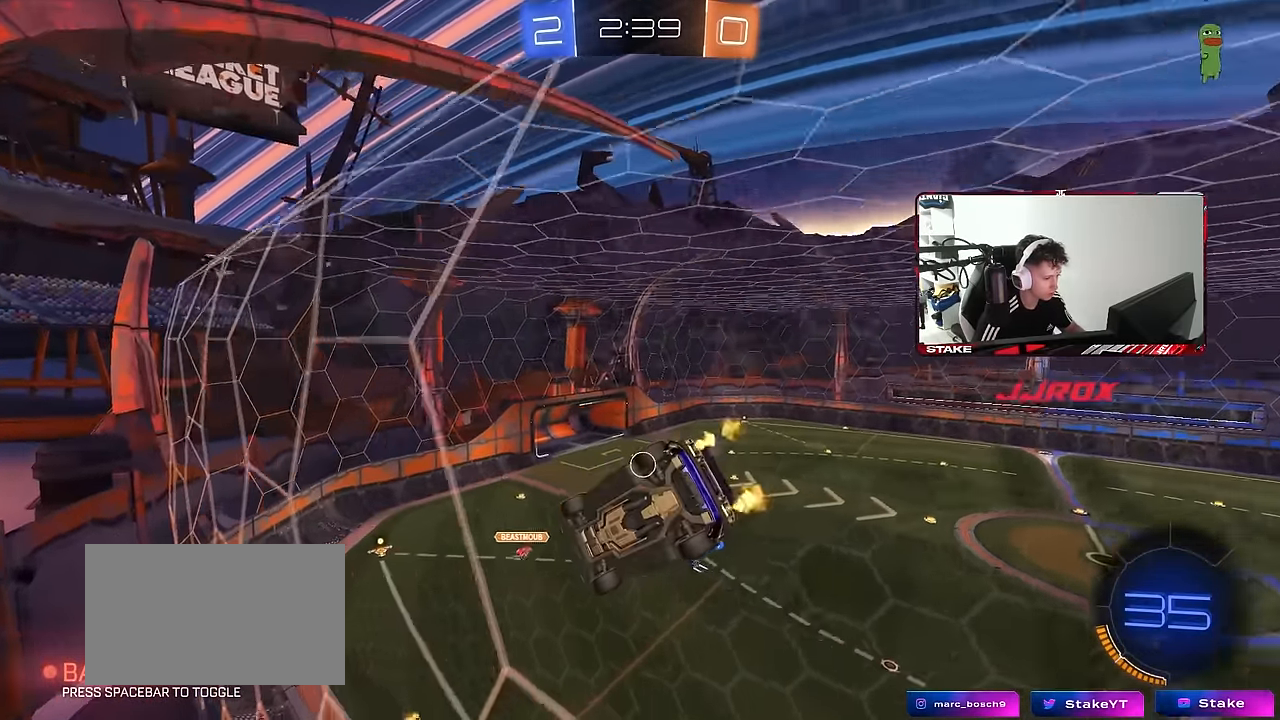
{"keys": ["w"], "mouse": [], "mouse_move": "still", "events": [[250, "d", "down"], [350, "d", "up"]]}
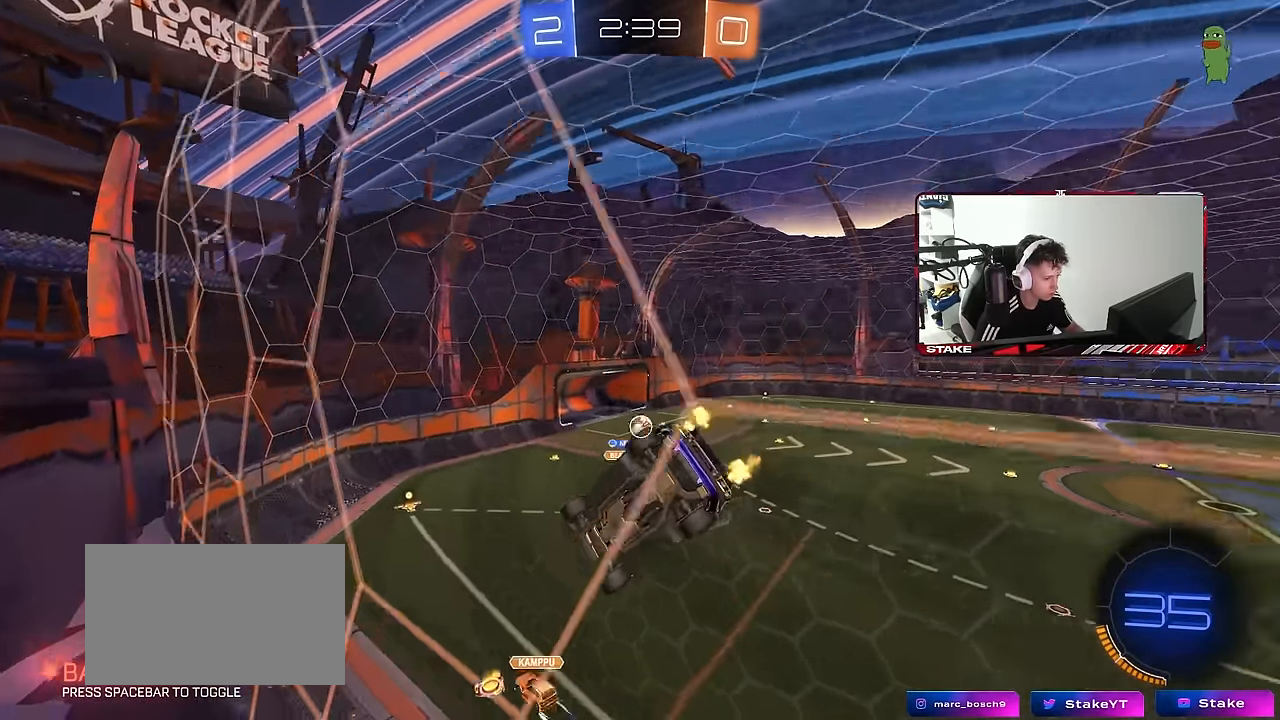
{"keys": ["d", "w"], "mouse": [], "mouse_move": "still", "events": [[83, "d", "down"], [217, "d", "up"], [500, "d", "down"]]}
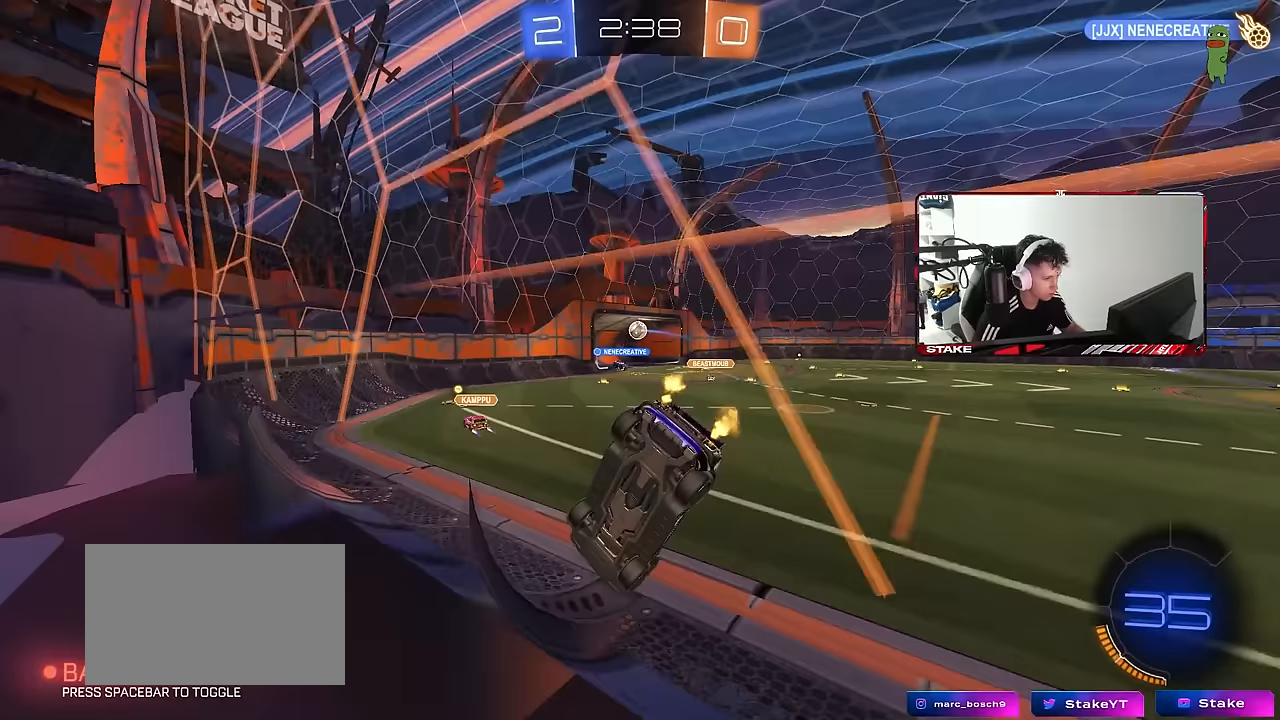
{"keys": ["a", "s", "shift"], "mouse": [], "mouse_move": "still", "events": [[333, "d", "up"], [383, "mouse_right", "down"], [383, "w", "up"], [433, "shift", "down"], [467, "a", "down"], [467, "mouse_right", "up"], [467, "s", "down"]]}
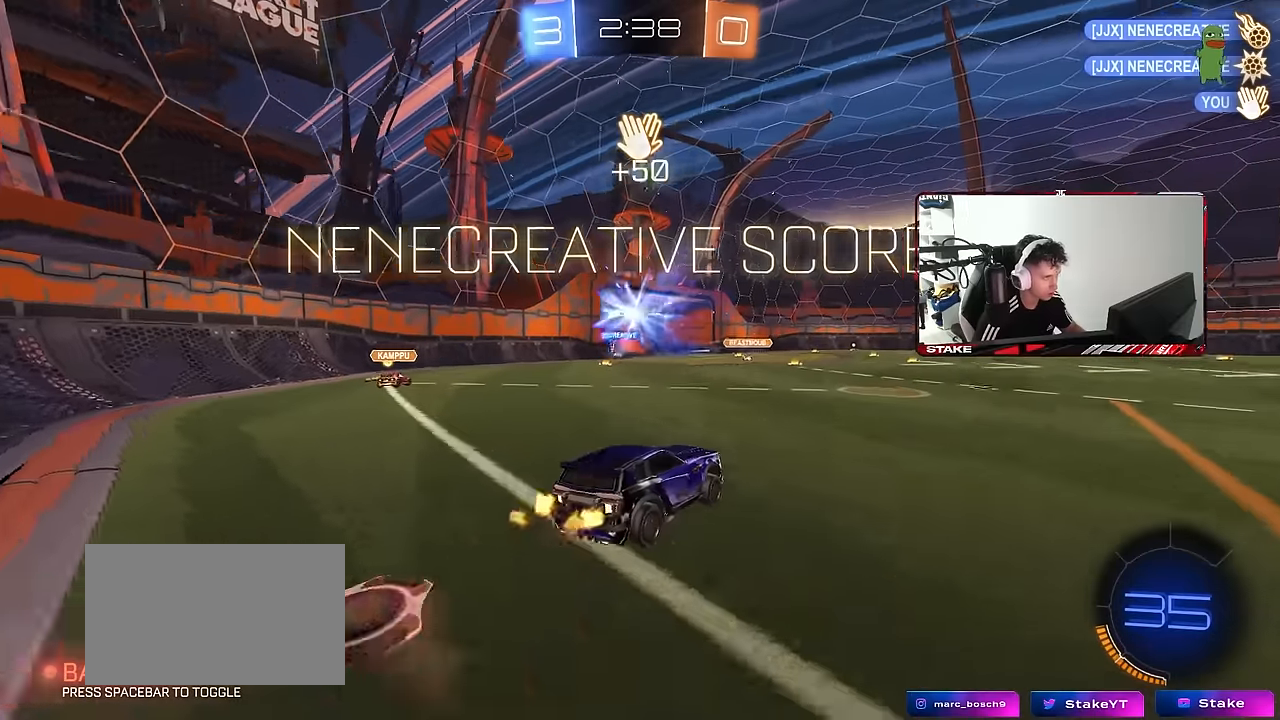
{"keys": ["d", "shift"], "mouse": [], "mouse_move": "still", "events": [[67, "shift", "up"], [250, "s", "up"], [400, "a", "up"], [433, "d", "down"], [483, "shift", "down"]]}
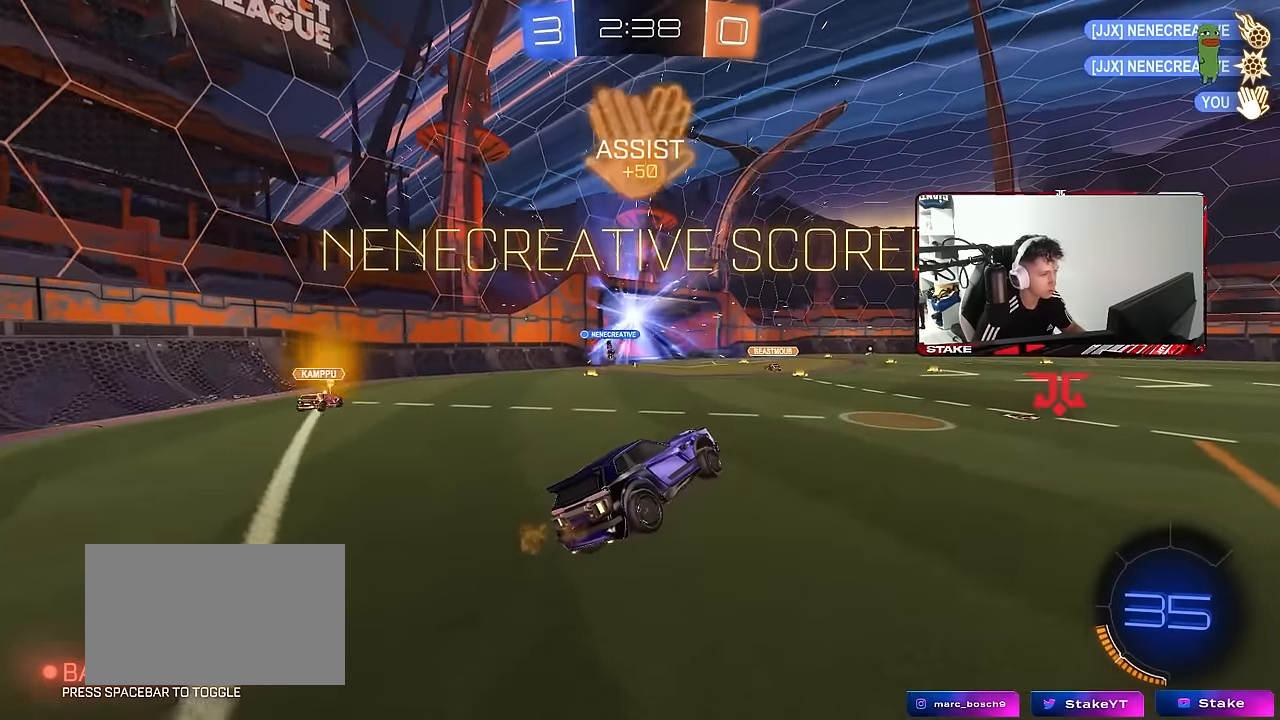
{"keys": ["d", "s", "shift"], "mouse": ["left"], "mouse_move": "still", "events": [[83, "w", "down"], [133, "mouse_right", "down"], [183, "mouse_left", "down"], [267, "s", "down"], [267, "w", "up"], [317, "mouse_right", "up"]]}
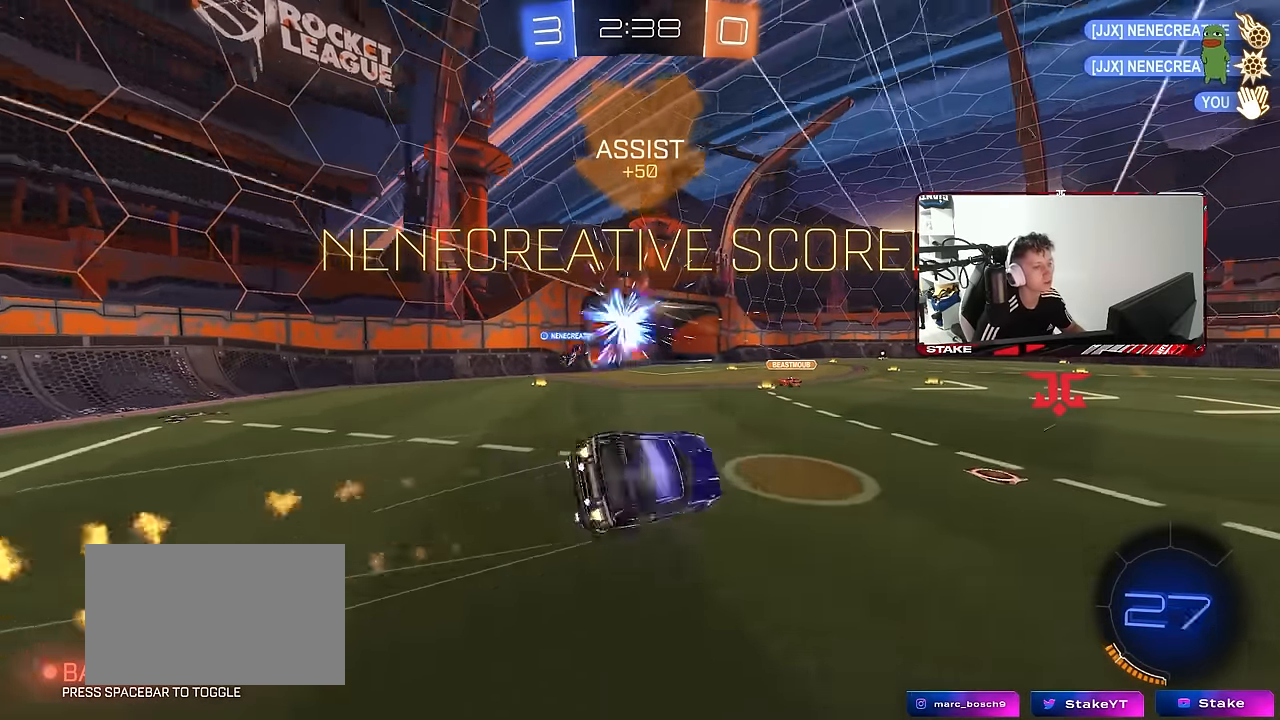
{"keys": ["d", "s", "shift"], "mouse": [], "mouse_move": "still", "events": [[433, "mouse_left", "up"]]}
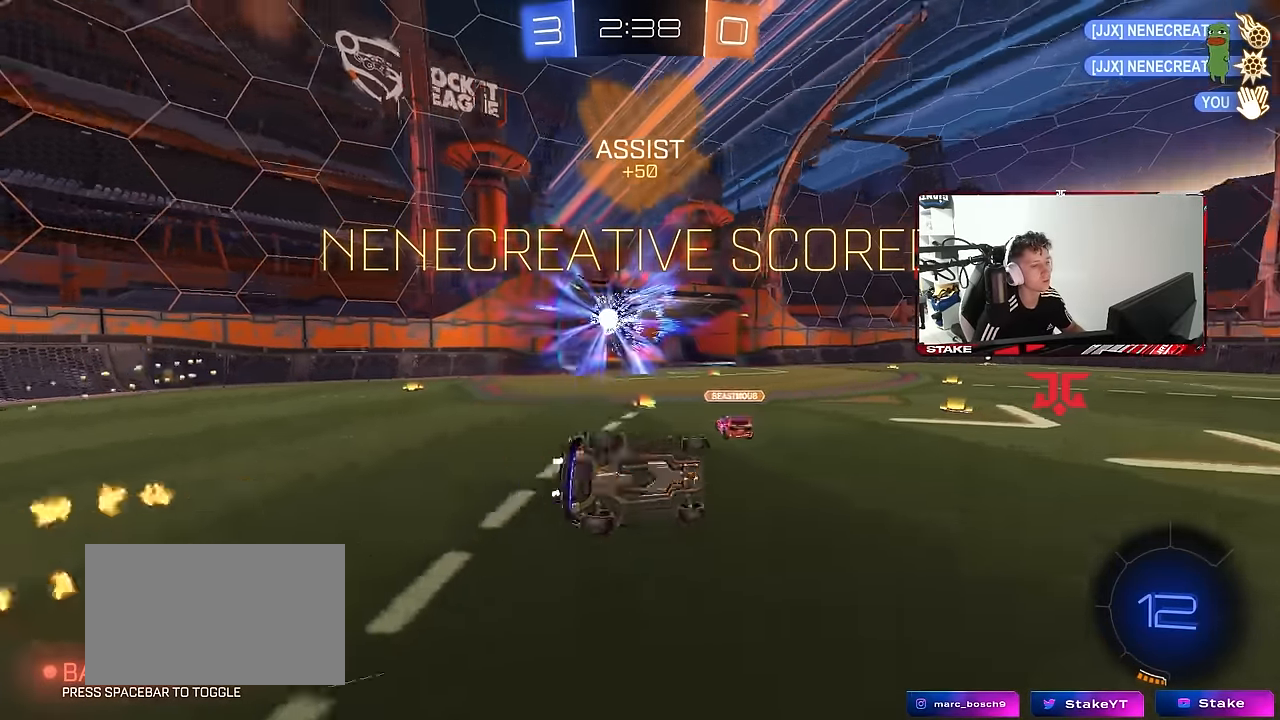
{"keys": ["w"], "mouse": [], "mouse_move": "still", "events": [[200, "shift", "up"], [200, "space", "down"], [250, "s", "up"], [300, "d", "up"], [350, "a", "down"], [350, "space", "up"], [433, "a", "up"], [483, "w", "down"]]}